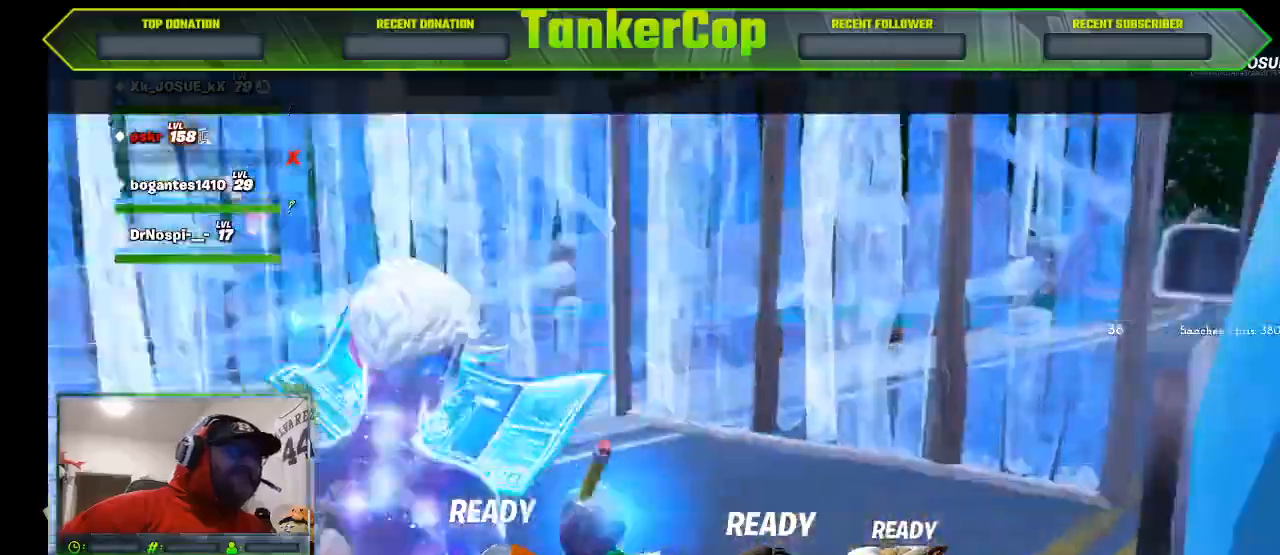
Gameplay with a controller (PlayStation layout); each line is a JSON object with the inputs held at the frame after it (dt_ms = milliseconds from this image to that frame). "events" lists button and stick changes between this image and that frame as [ms after this image, input, new state], when the widget could be followed in between.
{"dt_ms": 500, "buttons": [], "left_stick": "center", "right_stick": "right", "events": [[333, "right_stick", "right"]]}
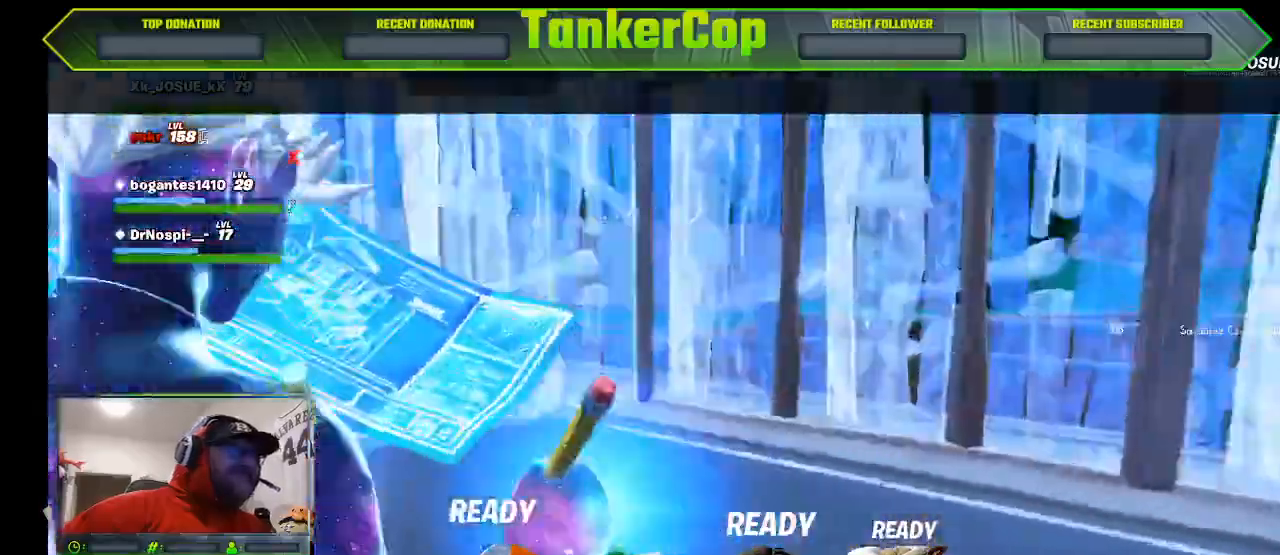
{"dt_ms": 1000, "buttons": [], "left_stick": "center", "right_stick": "right"}
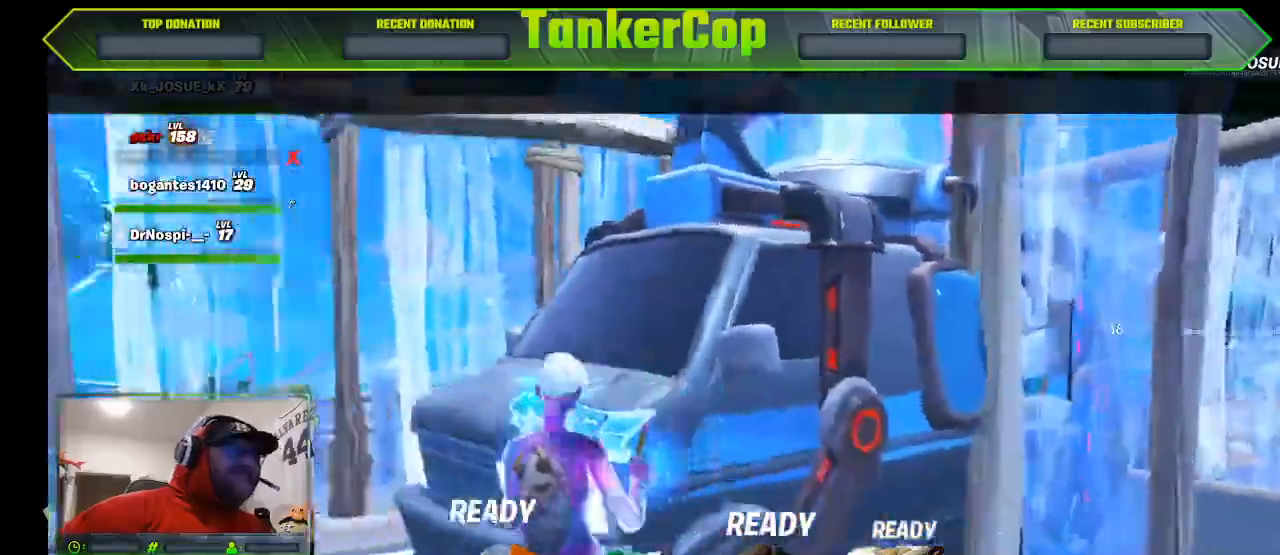
{"dt_ms": 500, "buttons": [], "left_stick": "center", "right_stick": "up-right"}
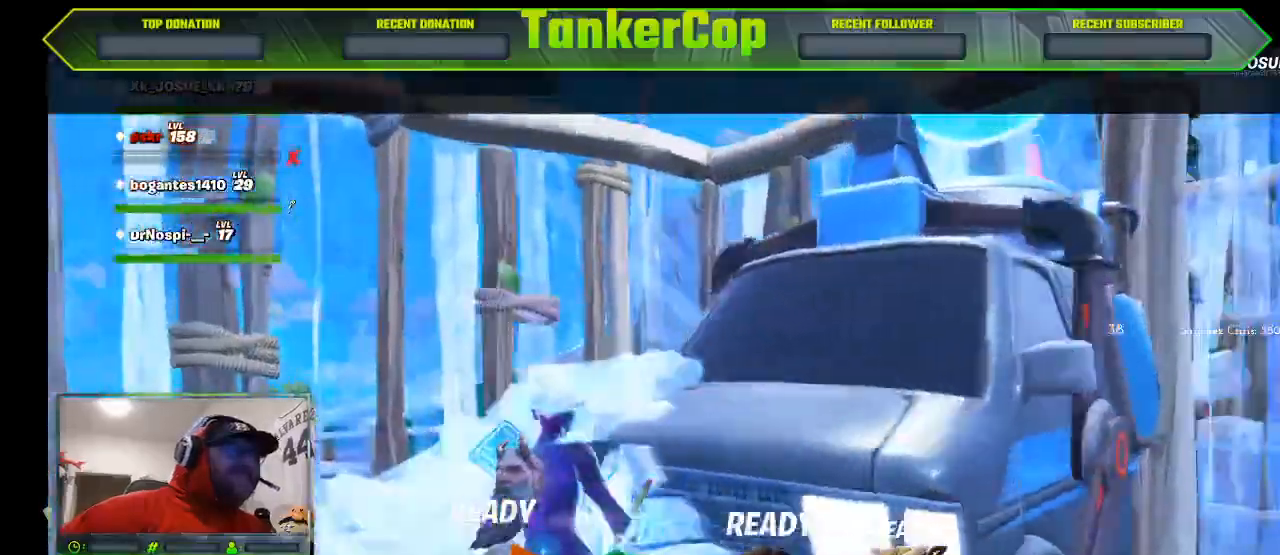
{"dt_ms": 500, "buttons": [], "left_stick": "center", "right_stick": "right", "events": [[67, "right_stick", "right"]]}
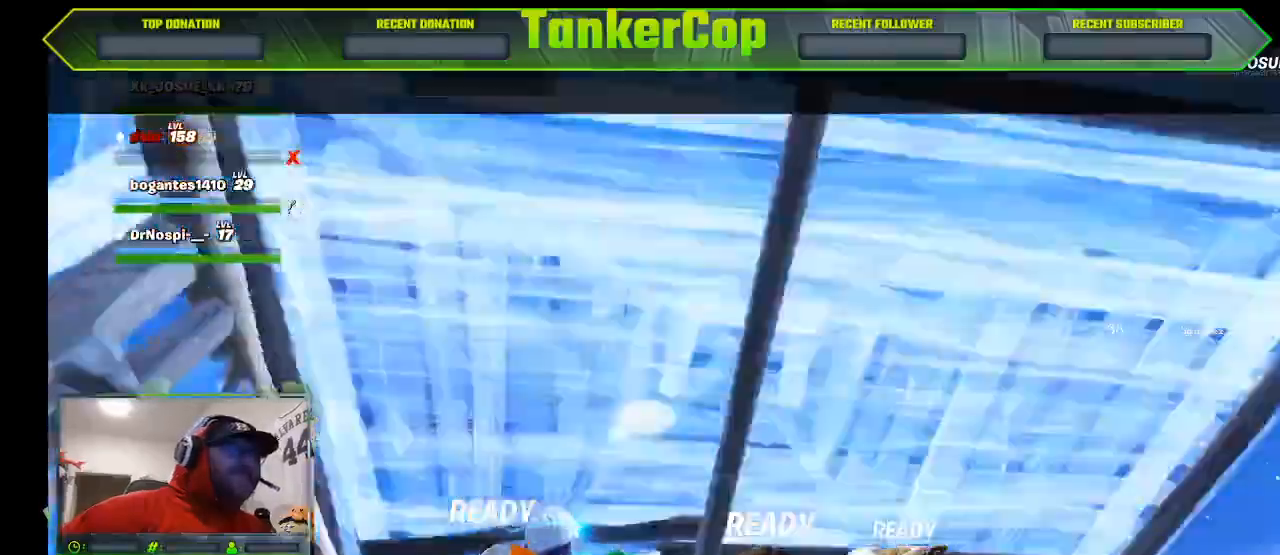
{"dt_ms": 500, "buttons": [], "left_stick": "center", "right_stick": "up-right", "events": [[367, "right_stick", "up-right"]]}
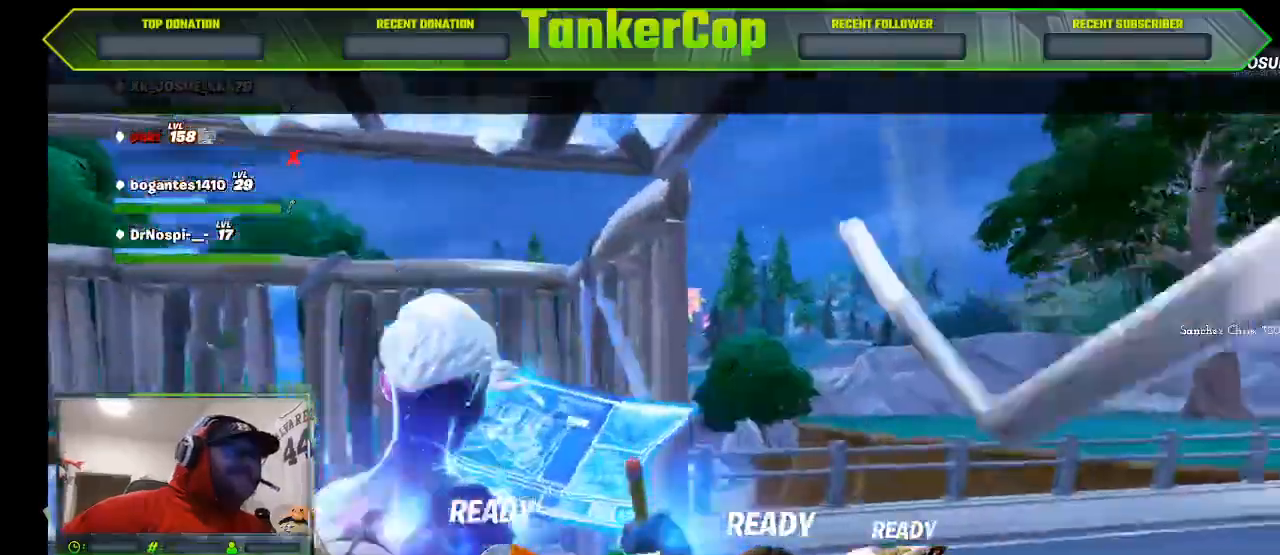
{"dt_ms": 500, "buttons": [], "left_stick": "center", "right_stick": "center", "events": [[67, "right_stick", "center"]]}
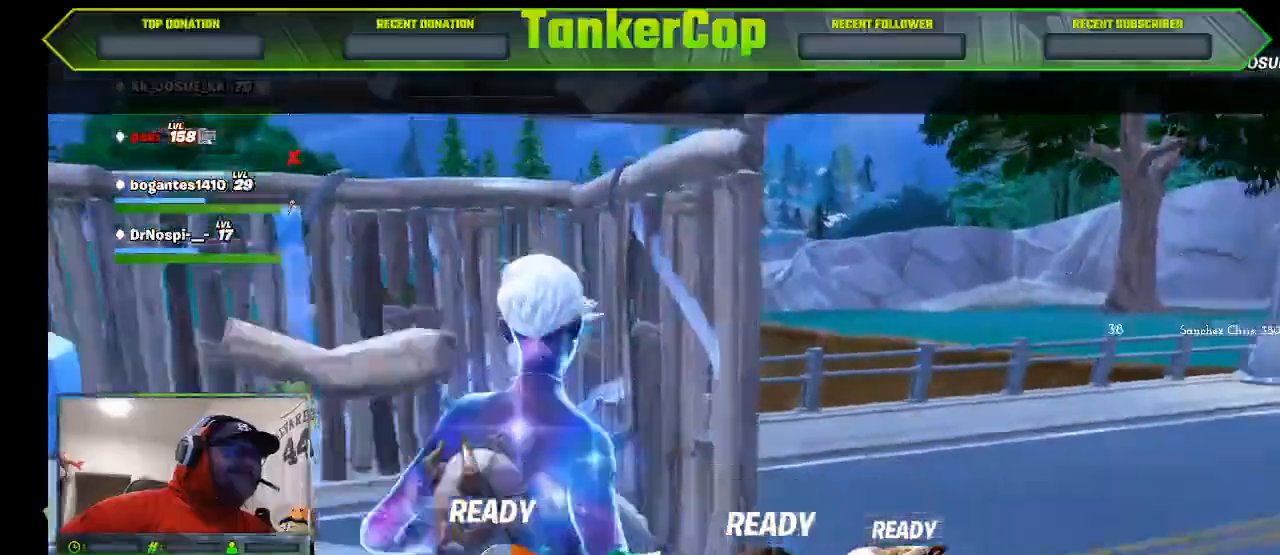
{"dt_ms": 500, "buttons": [], "left_stick": "center", "right_stick": "center", "events": [[100, "left_stick", "left"], [400, "left_stick", "center"]]}
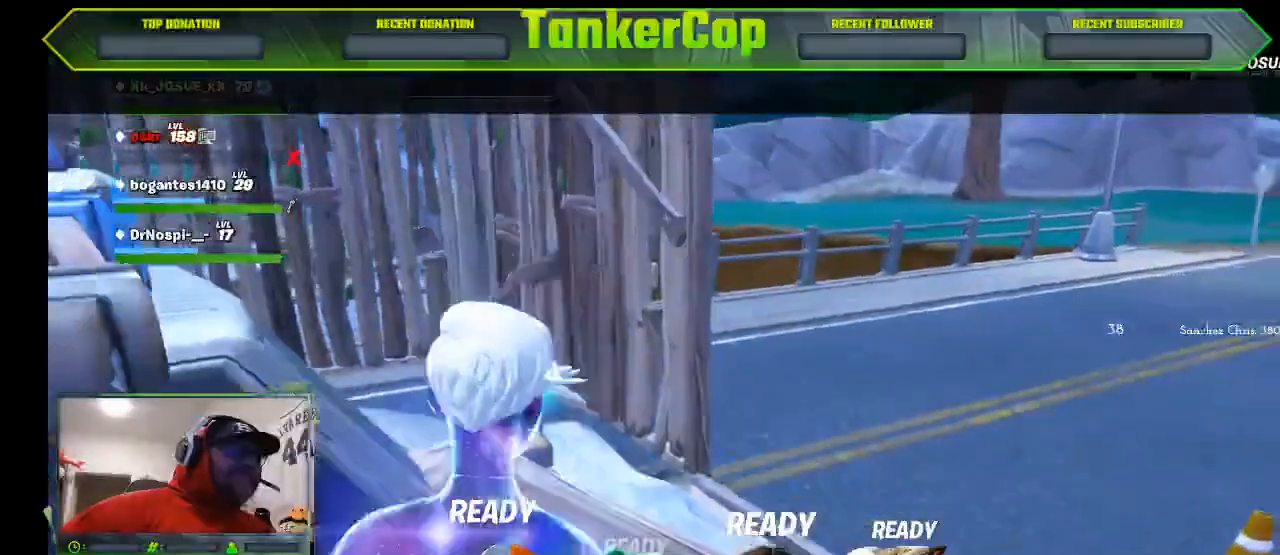
{"dt_ms": 500, "buttons": [], "left_stick": "center", "right_stick": "center", "events": []}
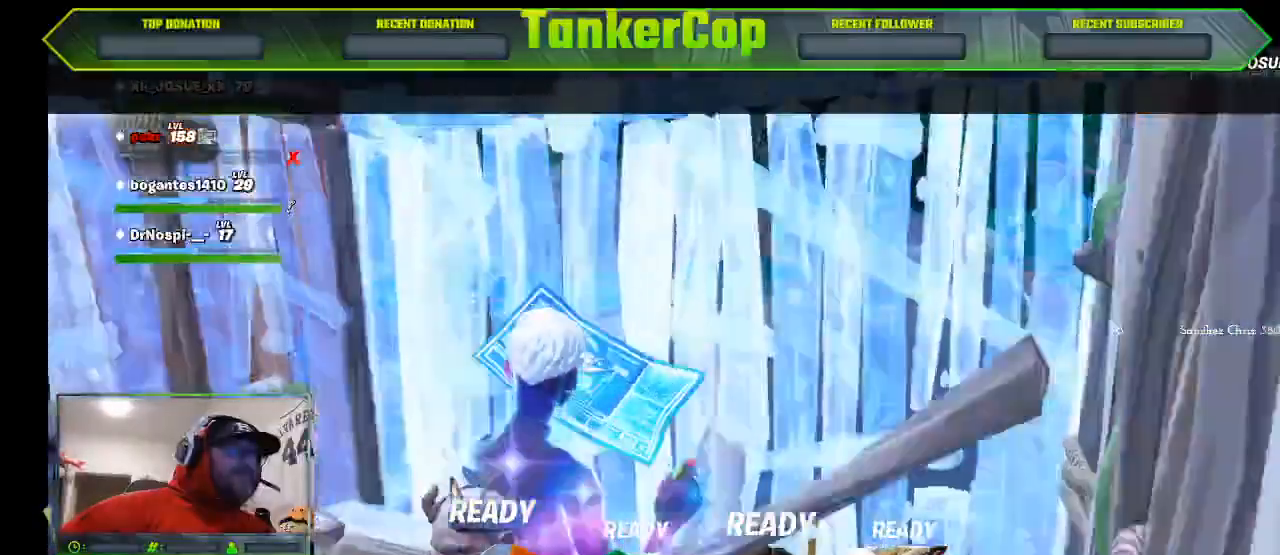
{"dt_ms": 500, "buttons": [], "left_stick": "center", "right_stick": "center", "events": []}
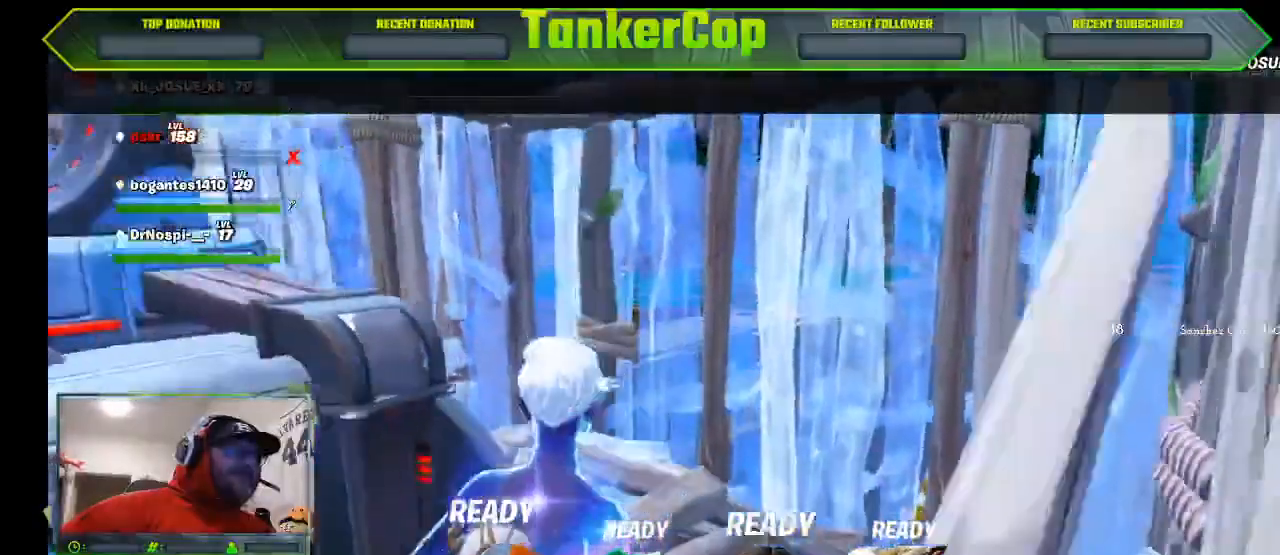
{"dt_ms": 500, "buttons": [], "left_stick": "center", "right_stick": "center", "events": []}
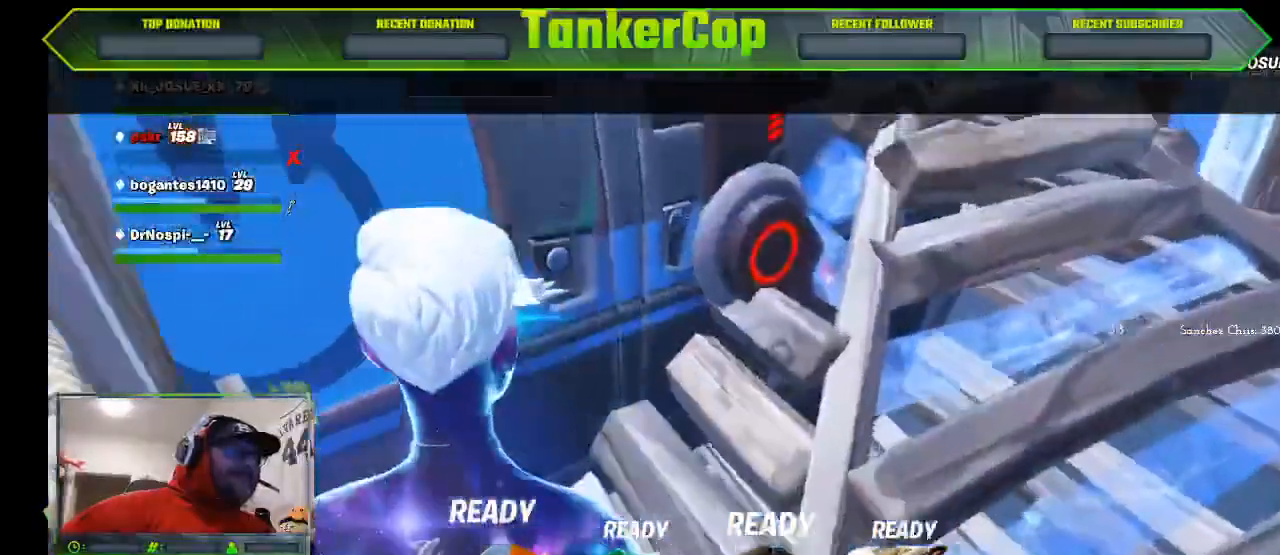
{"dt_ms": 500, "buttons": [], "left_stick": "left", "right_stick": "center"}
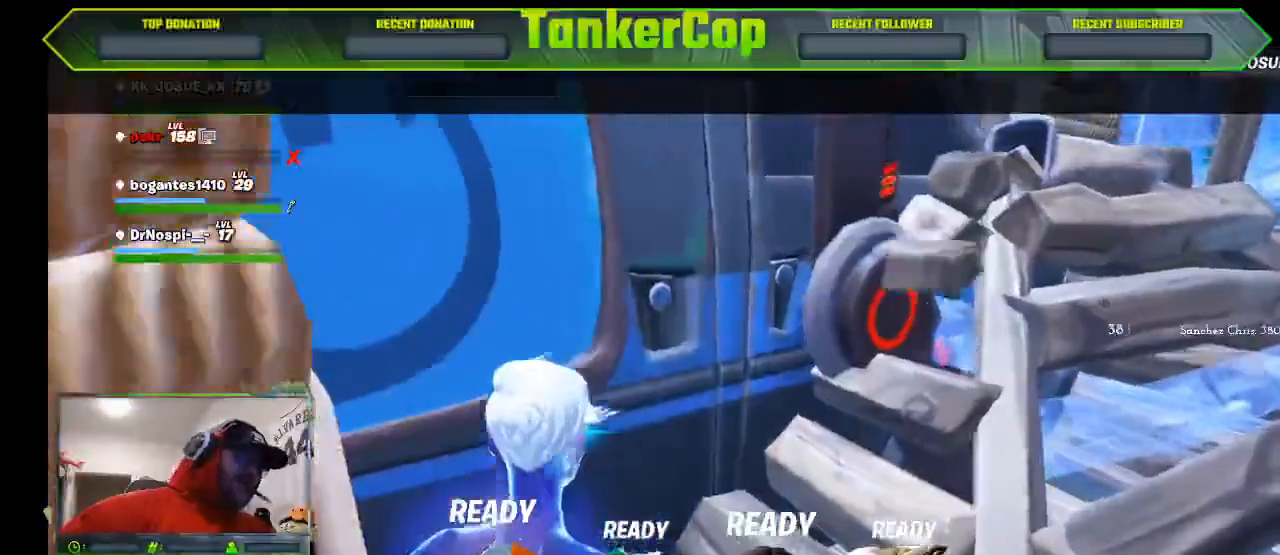
{"dt_ms": 500, "buttons": [], "left_stick": "center", "right_stick": "center", "events": [[300, "left_stick", "center"]]}